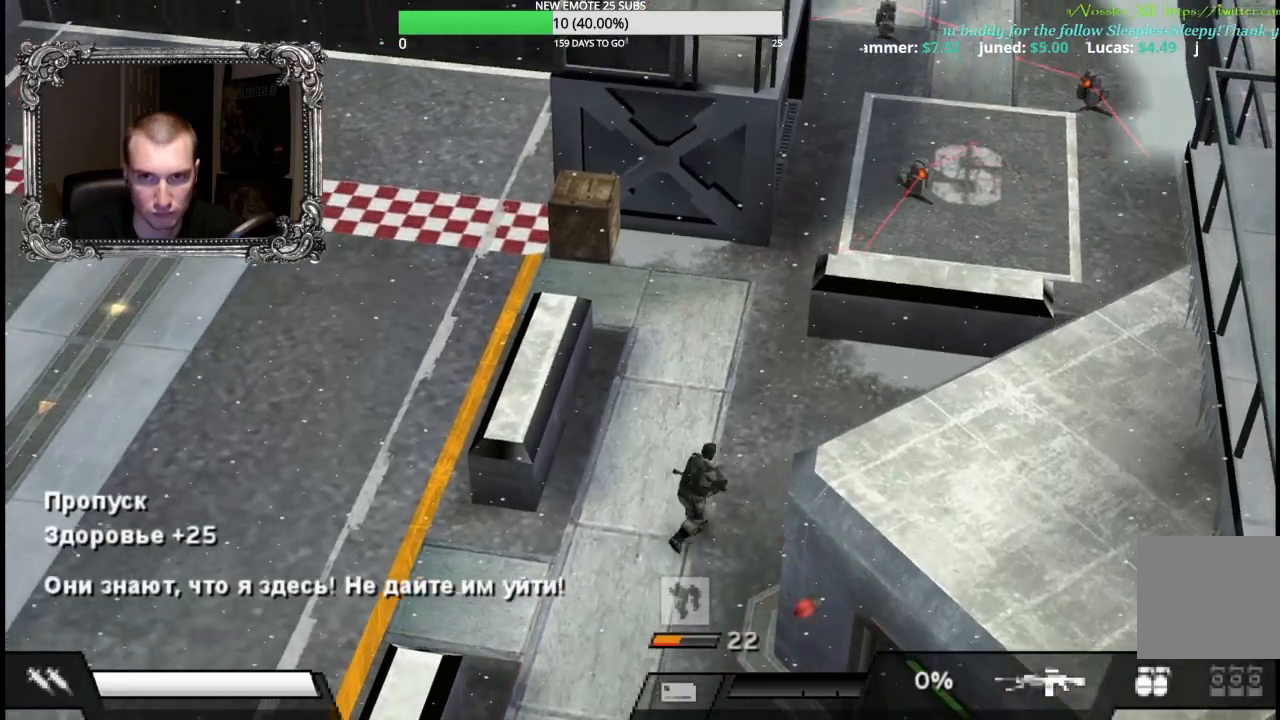
Gameplay with a controller (Xbox layout); each line is a JSON object with the inputs held at the frame after it. "button_events" lists button changes between this image and that frame as [ms after this image, input, new state], when the widget could be followed in between (sticks are given only as held states). This document gives stick clicks only as held states, not as events. Not read: L2 R2.
{"buttons": [], "left_stick": "up", "right_stick": "center", "button_events": []}
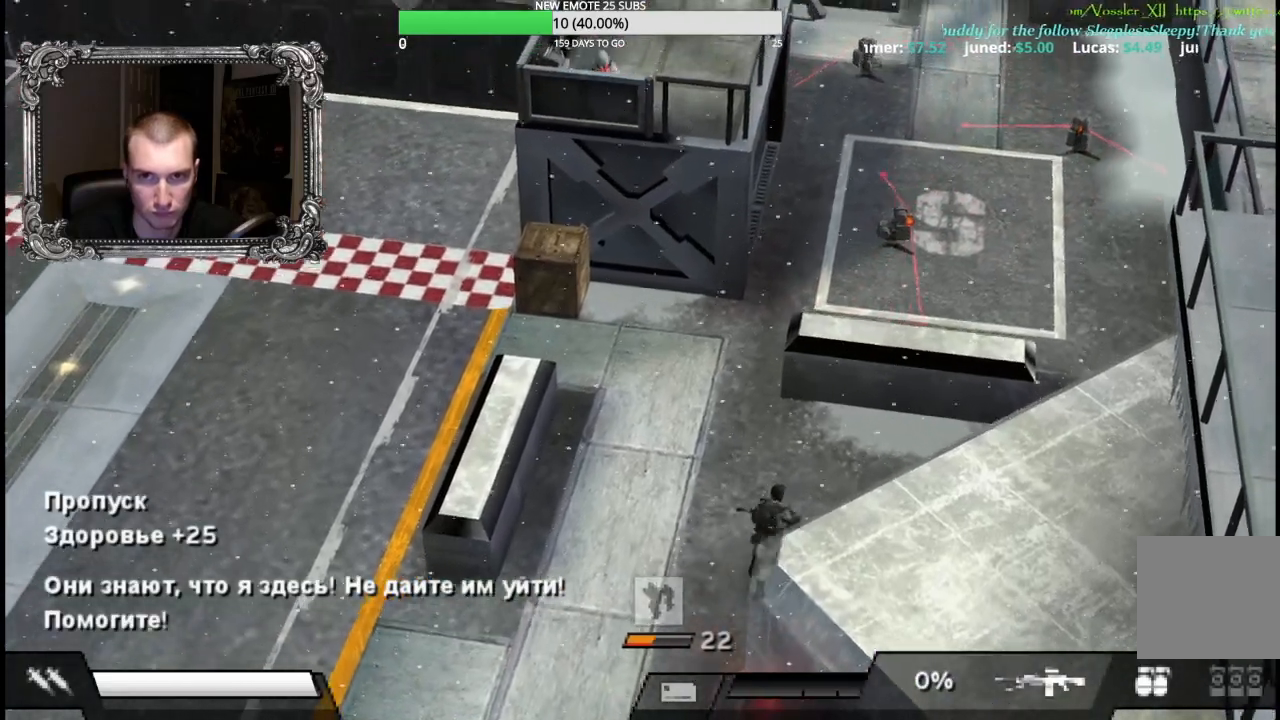
{"buttons": ["B"], "left_stick": "center", "right_stick": "center", "button_events": [[483, "B", "down"]]}
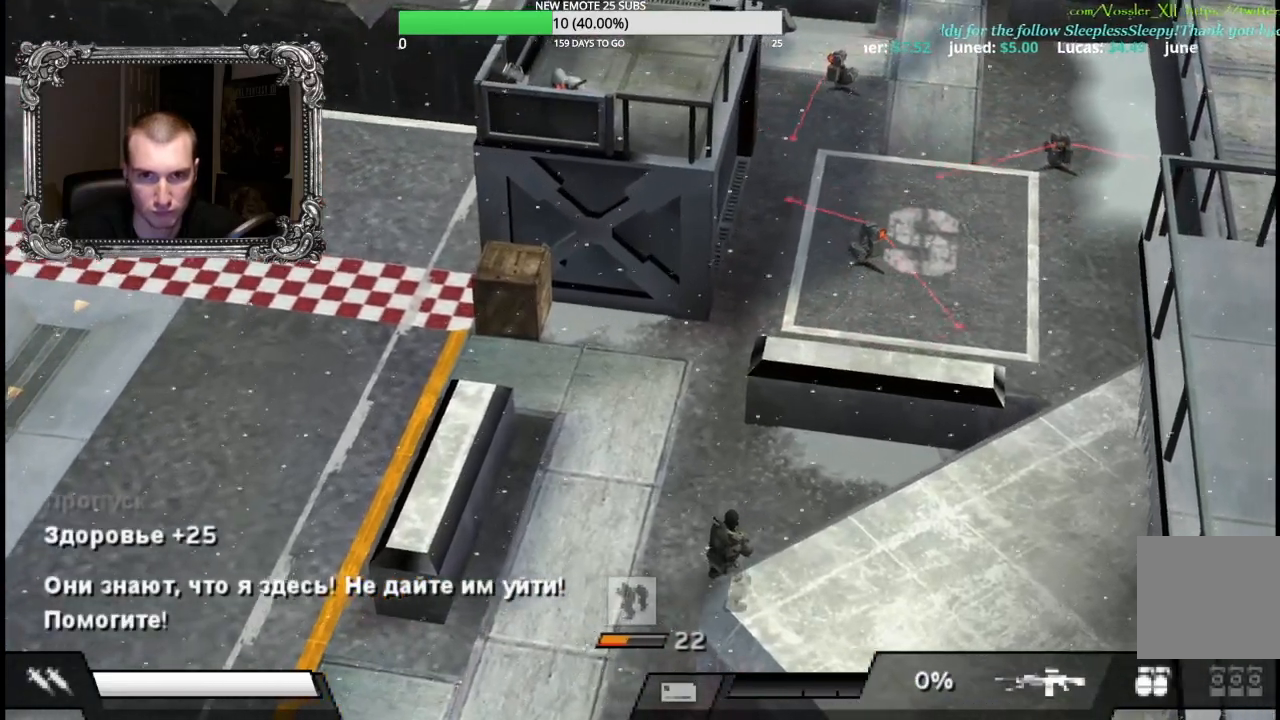
{"buttons": [], "left_stick": "center", "right_stick": "center", "button_events": [[133, "B", "up"]]}
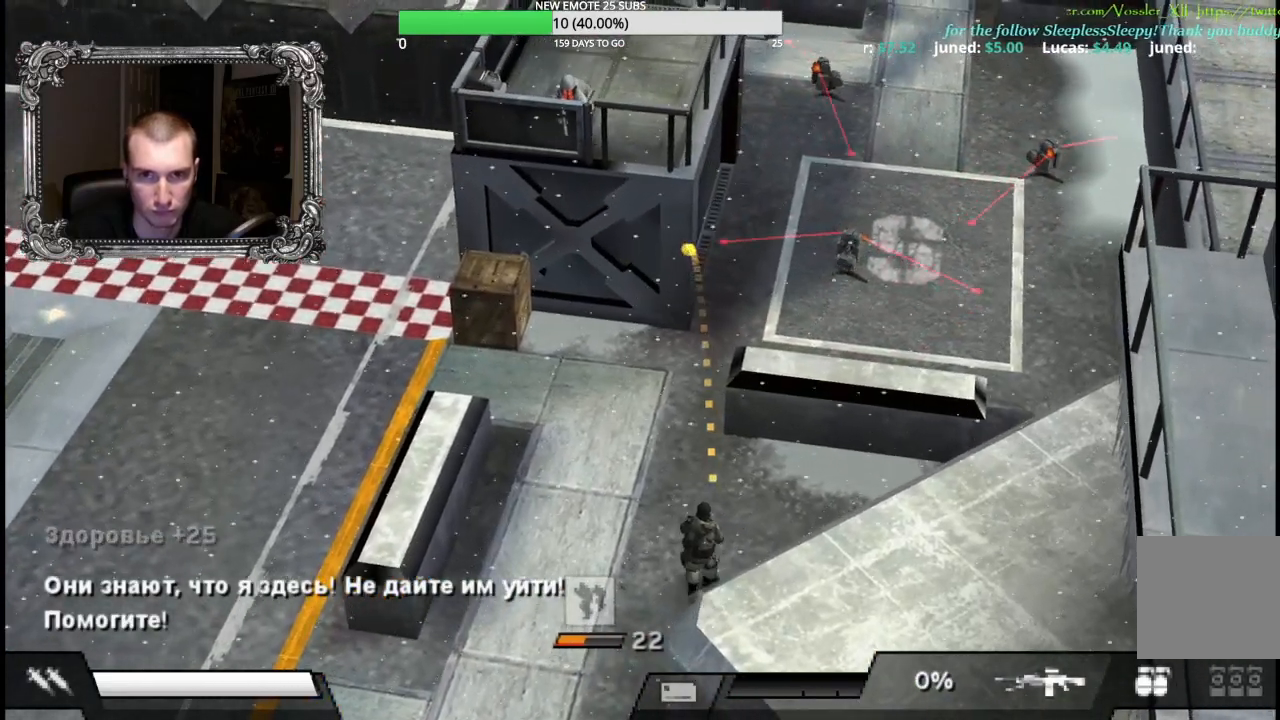
{"buttons": [], "left_stick": "center", "right_stick": "center", "button_events": []}
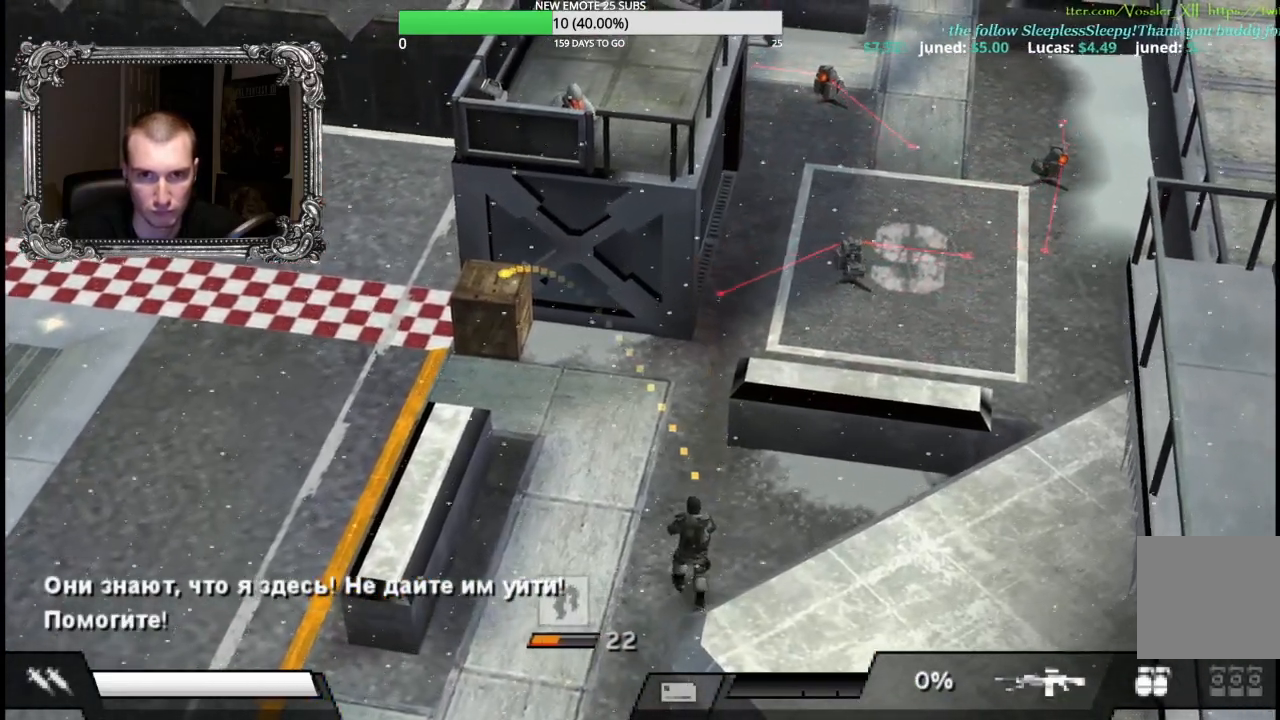
{"buttons": [], "left_stick": "right", "right_stick": "center", "button_events": []}
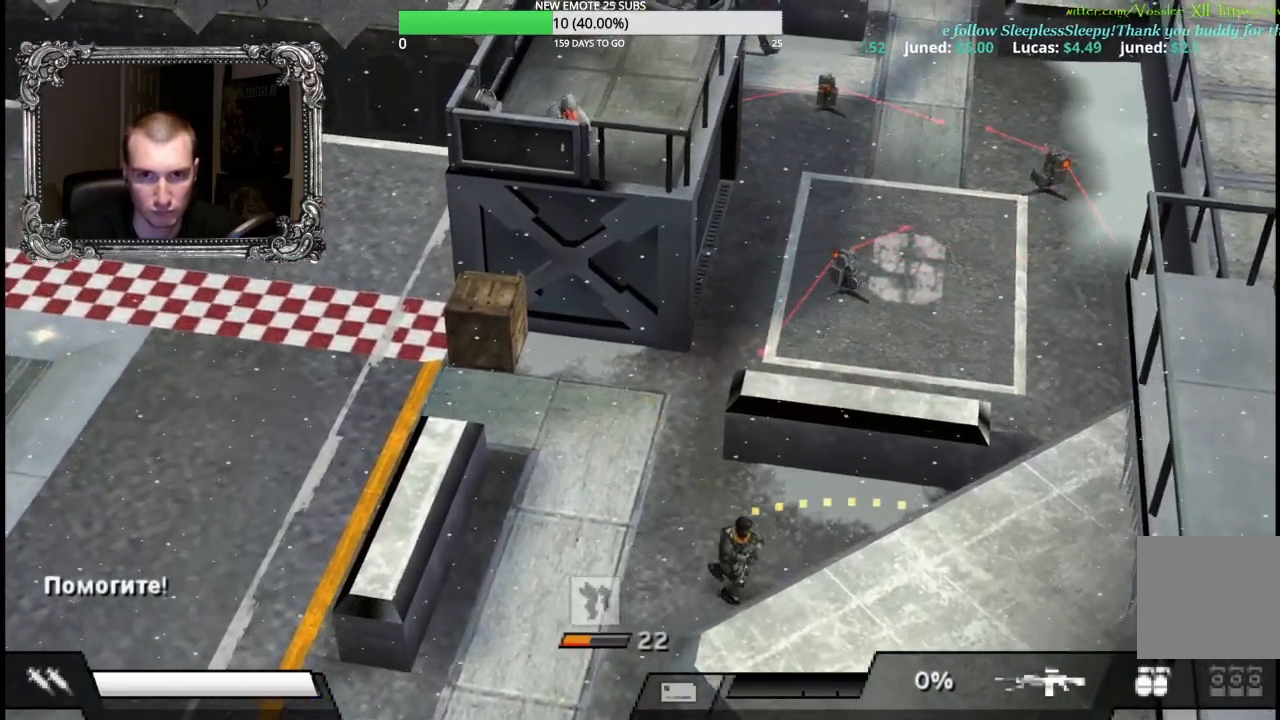
{"buttons": ["L1"], "left_stick": "center", "right_stick": "center", "button_events": [[217, "L1", "down"]]}
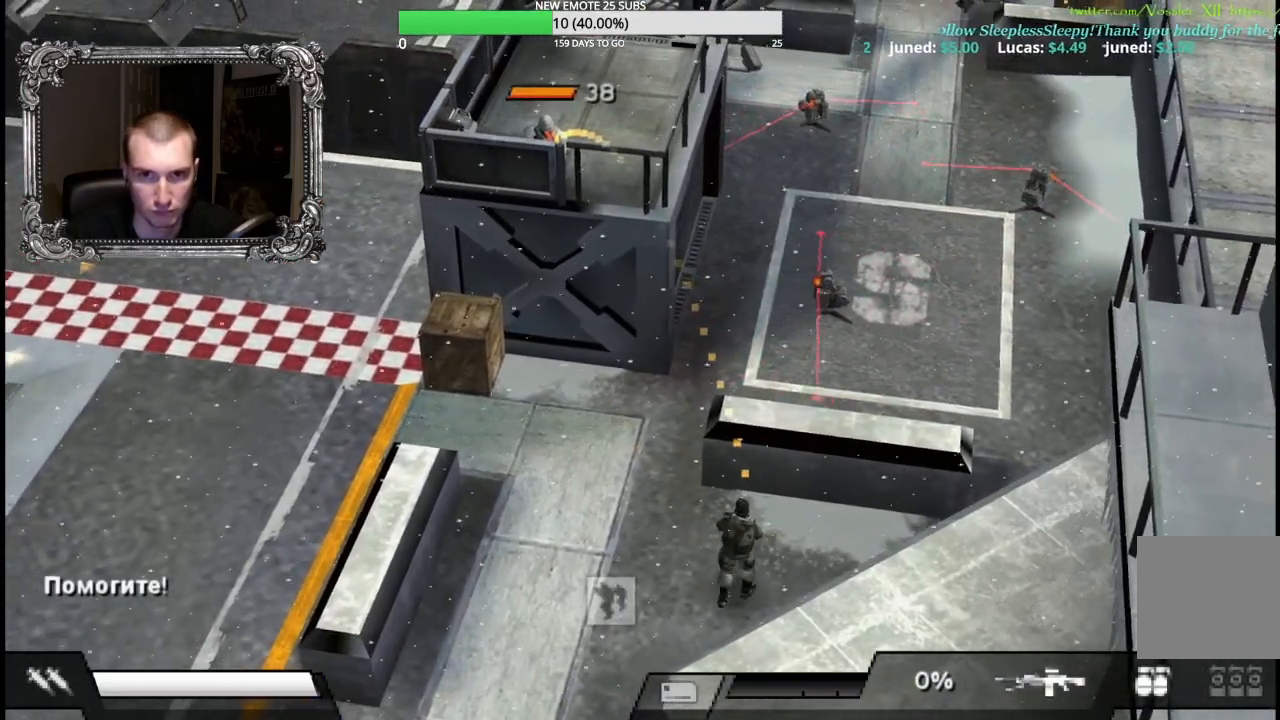
{"buttons": ["L1"], "left_stick": "center", "right_stick": "center", "button_events": [[83, "B", "down"], [250, "B", "up"]]}
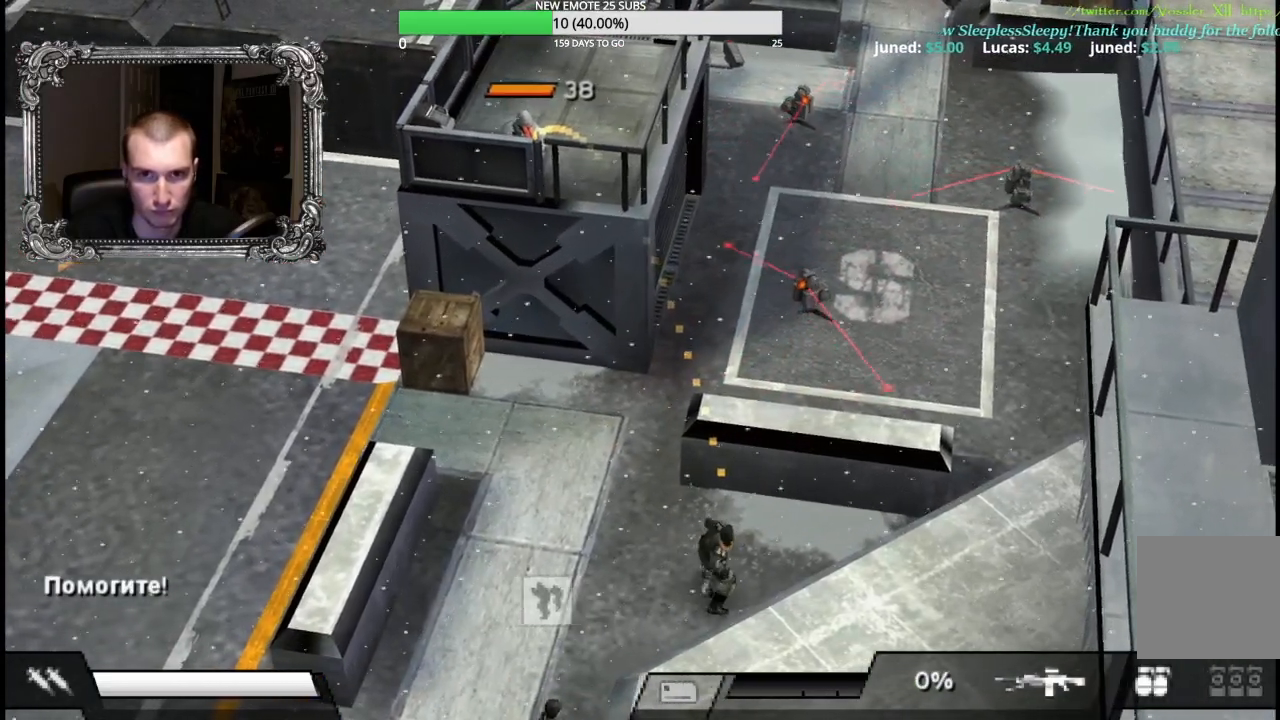
{"buttons": [], "left_stick": "right", "right_stick": "center", "button_events": [[383, "L1", "up"]]}
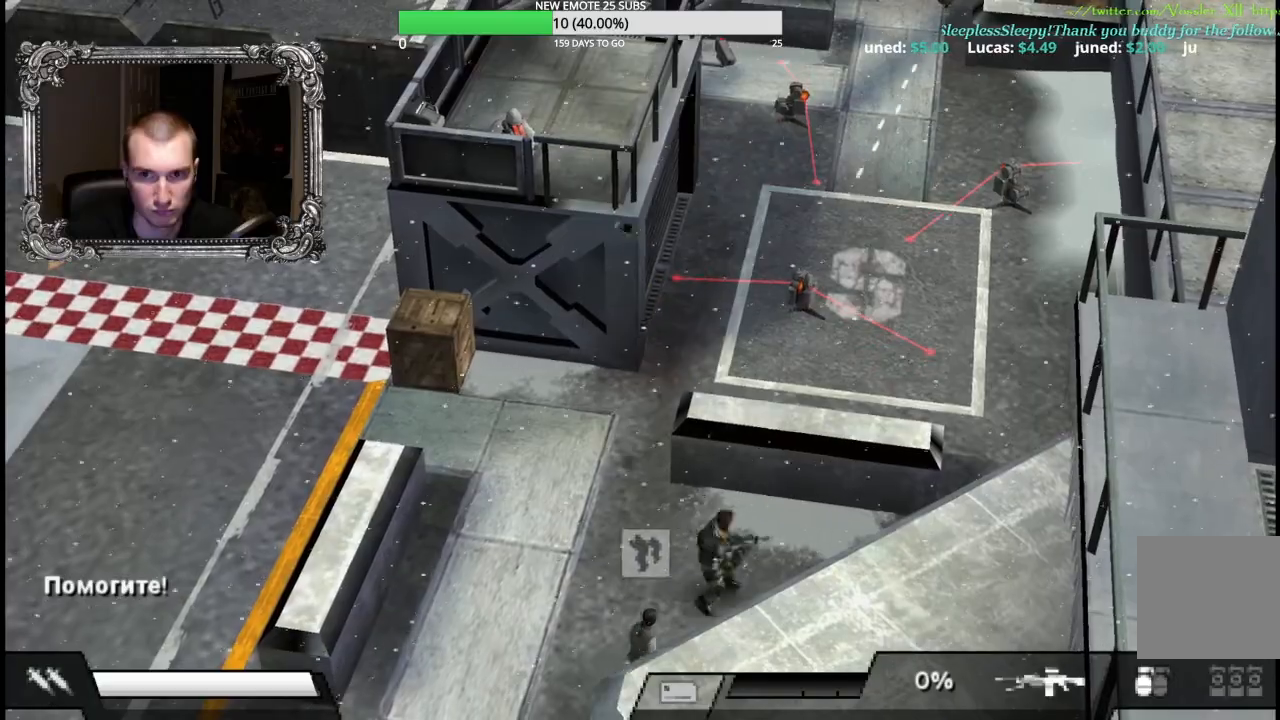
{"buttons": [], "left_stick": "up-right", "right_stick": "center", "button_events": []}
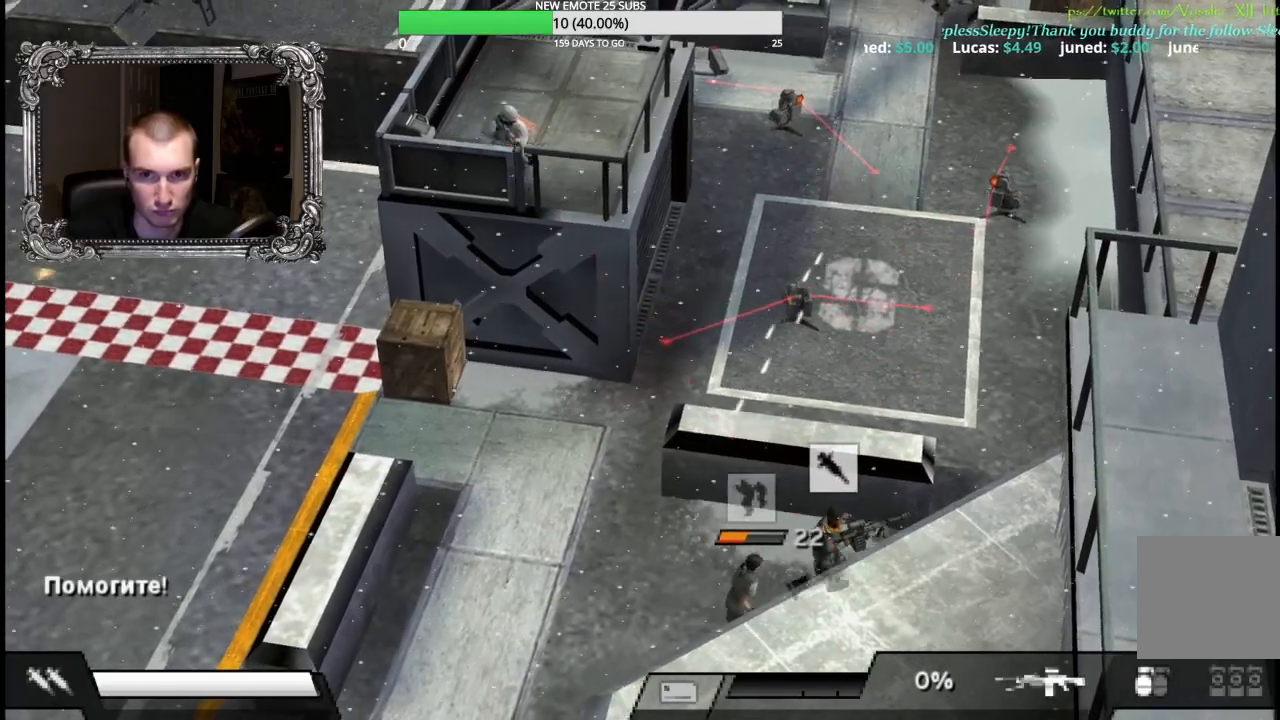
{"buttons": [], "left_stick": "left", "right_stick": "center", "button_events": []}
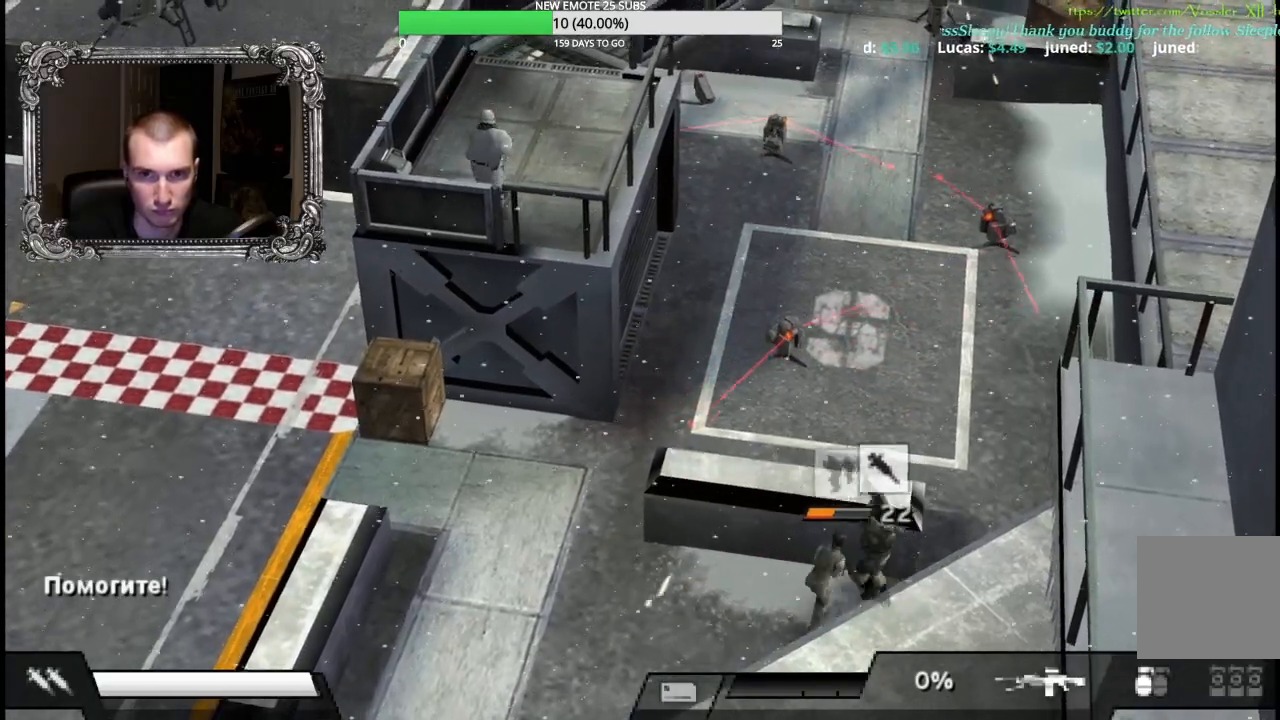
{"buttons": [], "left_stick": "left", "right_stick": "center", "button_events": []}
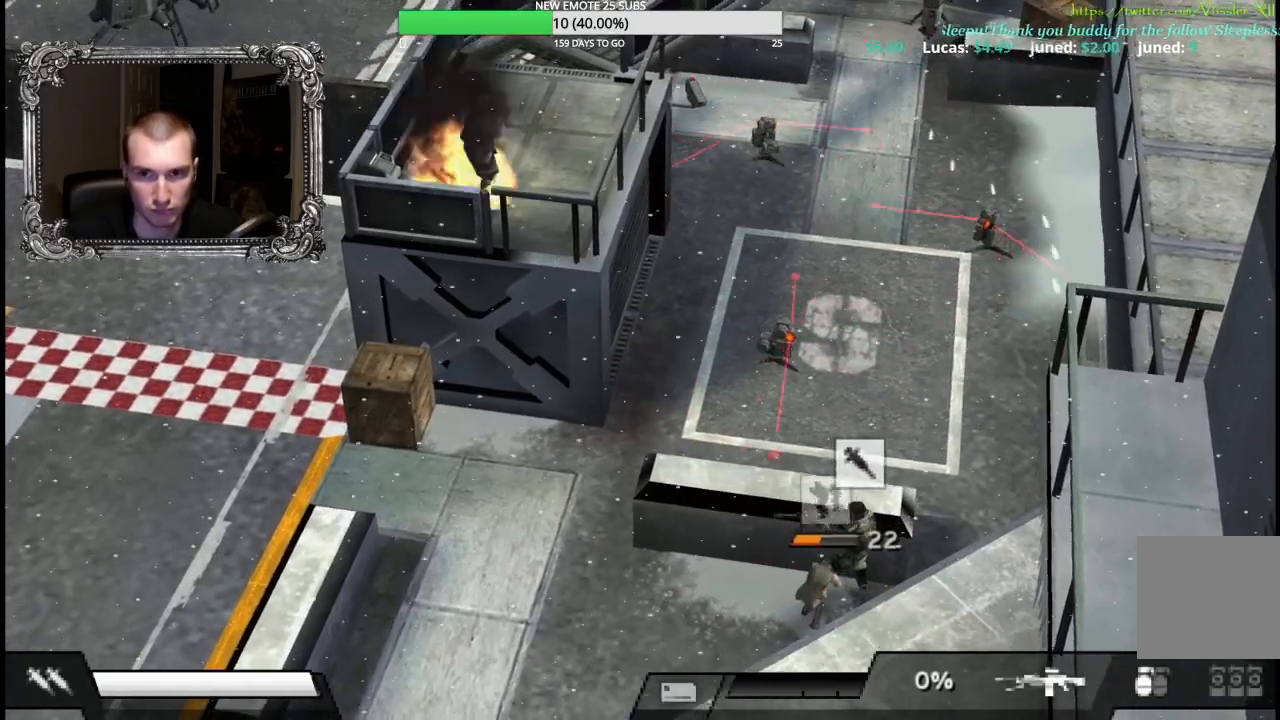
{"buttons": [], "left_stick": "down-left", "right_stick": "center", "button_events": []}
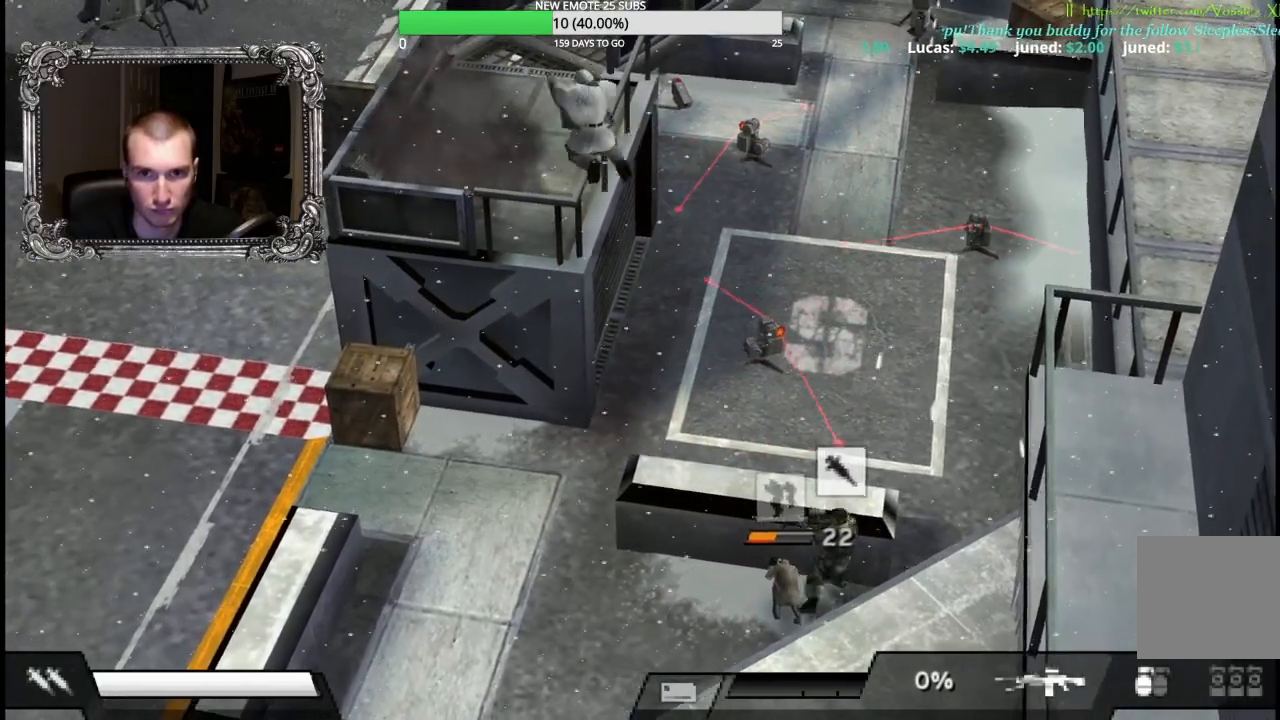
{"buttons": [], "left_stick": "down", "right_stick": "center", "button_events": [[133, "A", "down"], [283, "A", "up"]]}
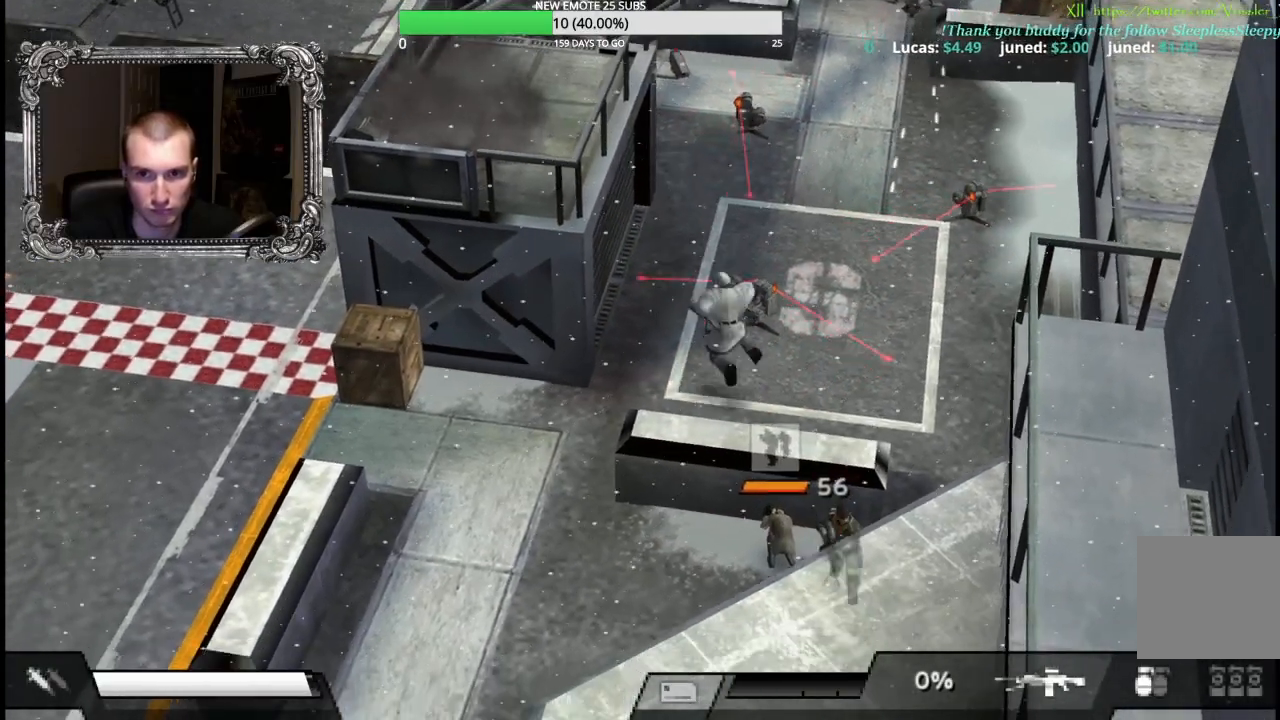
{"buttons": [], "left_stick": "left", "right_stick": "center", "button_events": []}
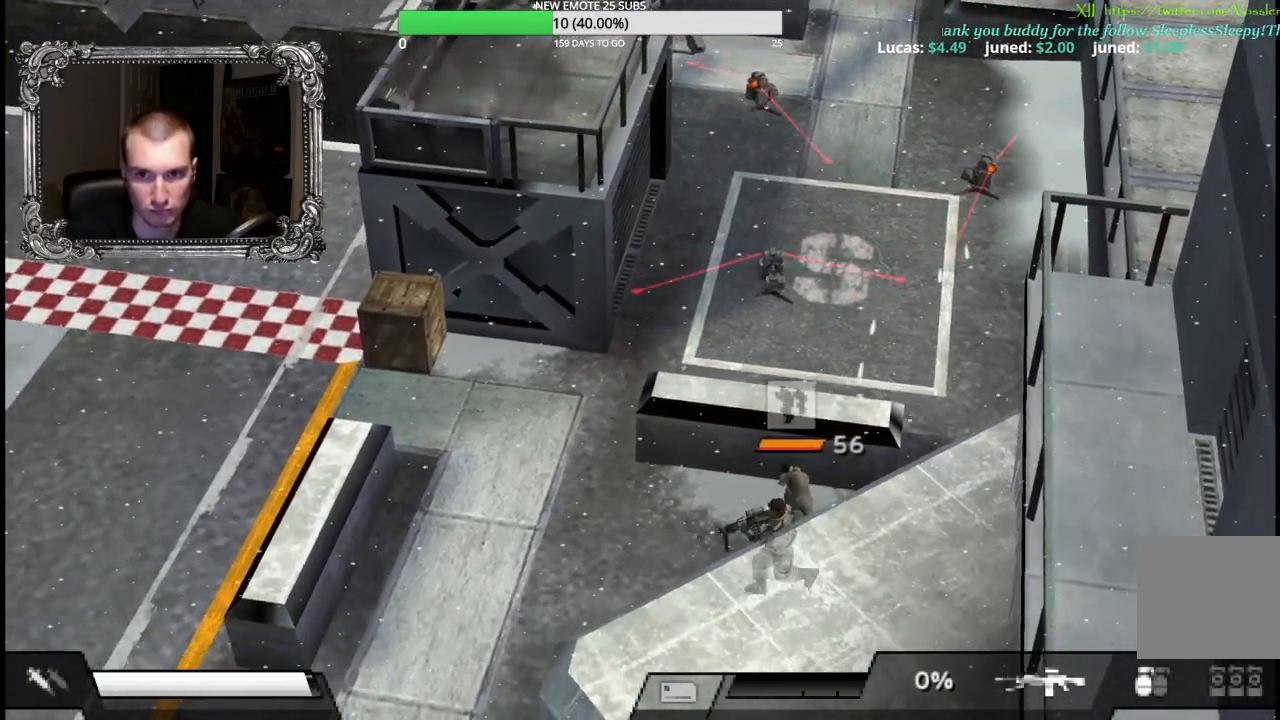
{"buttons": [], "left_stick": "left", "right_stick": "center", "button_events": []}
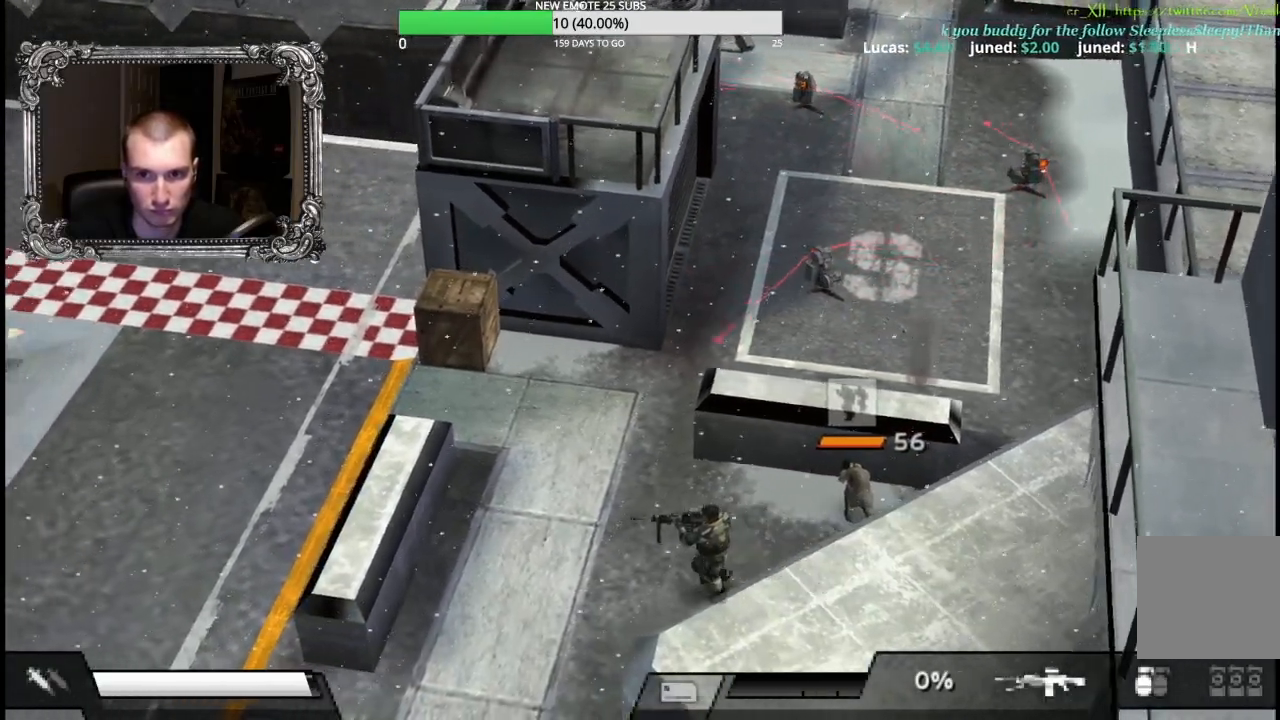
{"buttons": [], "left_stick": "up-left", "right_stick": "center", "button_events": []}
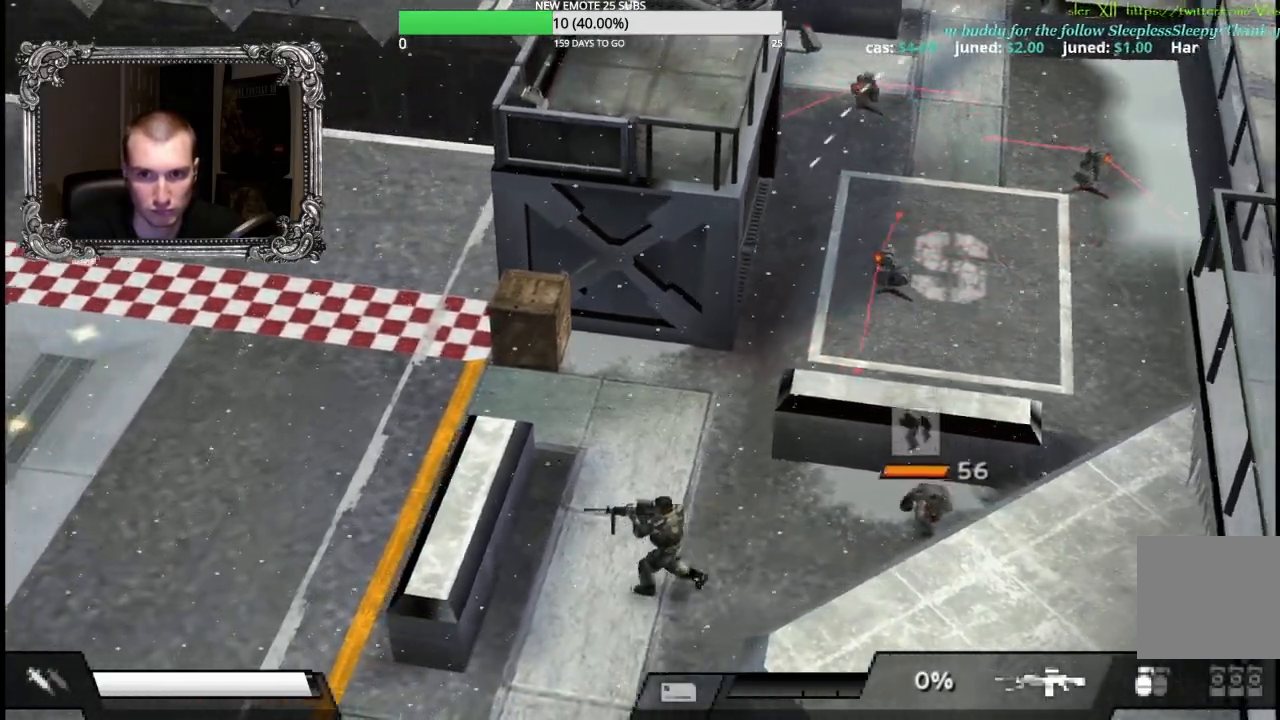
{"buttons": [], "left_stick": "up", "right_stick": "center", "button_events": []}
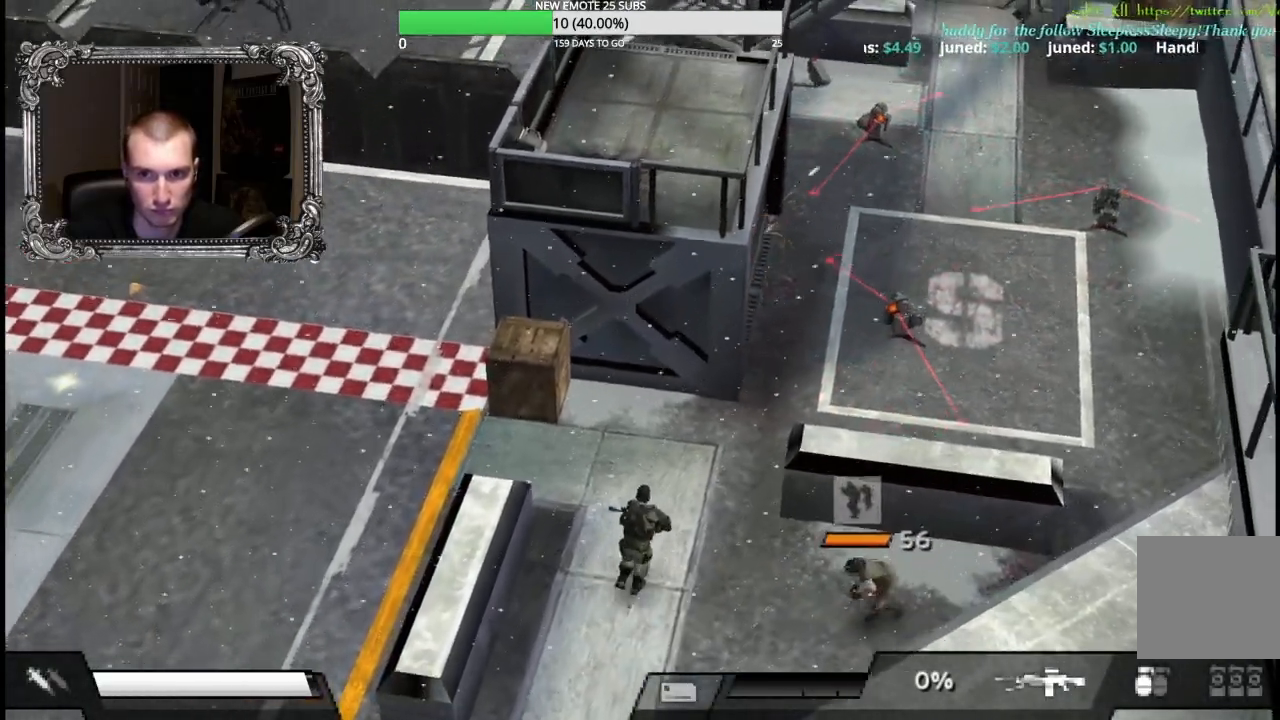
{"buttons": ["X", "L1", "R1"], "left_stick": "up-right", "right_stick": "center", "button_events": [[217, "L1", "down"], [283, "R1", "down"], [467, "X", "down"]]}
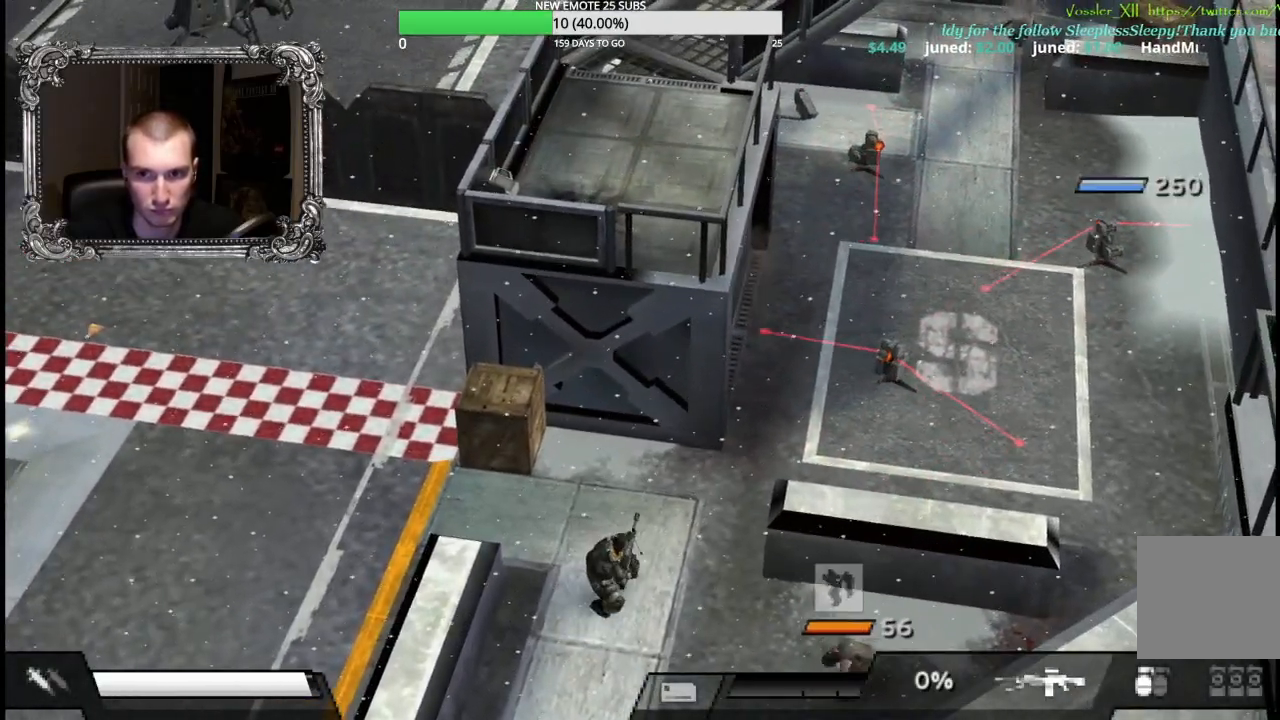
{"buttons": ["X", "L1", "R1"], "left_stick": "up-right", "right_stick": "center", "button_events": []}
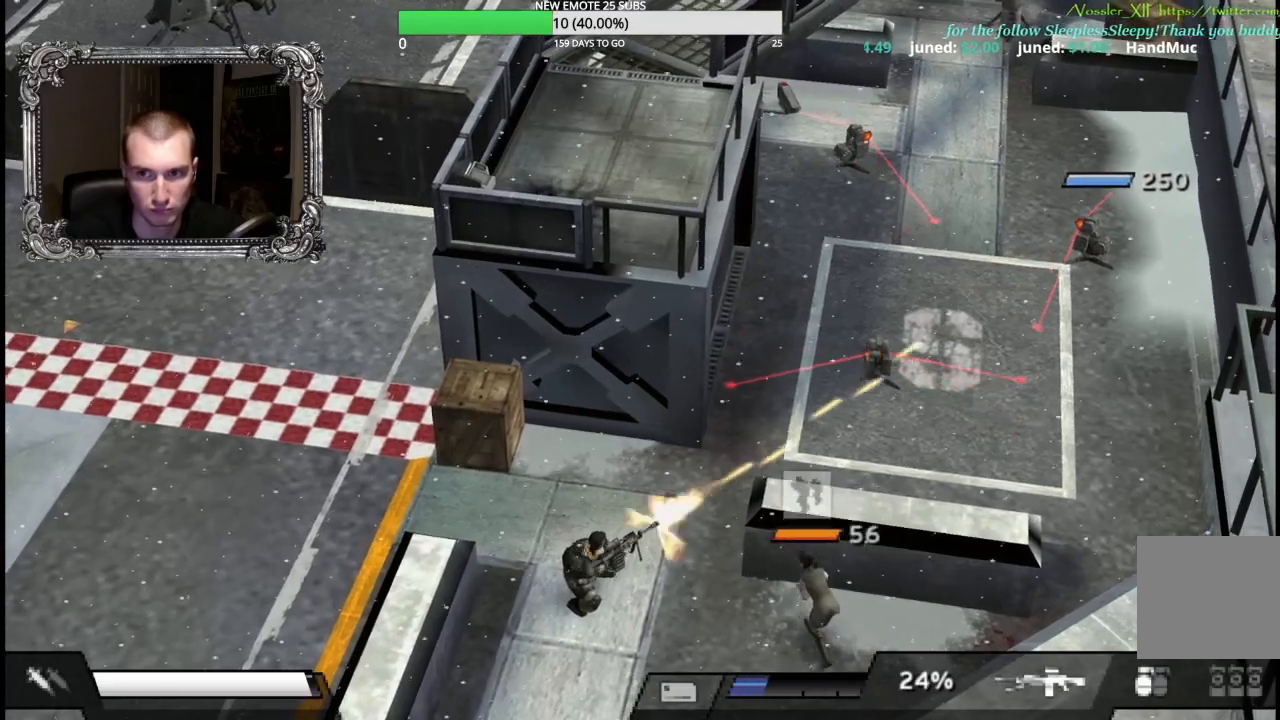
{"buttons": ["X", "L1", "R1"], "left_stick": "up-right", "right_stick": "center", "button_events": []}
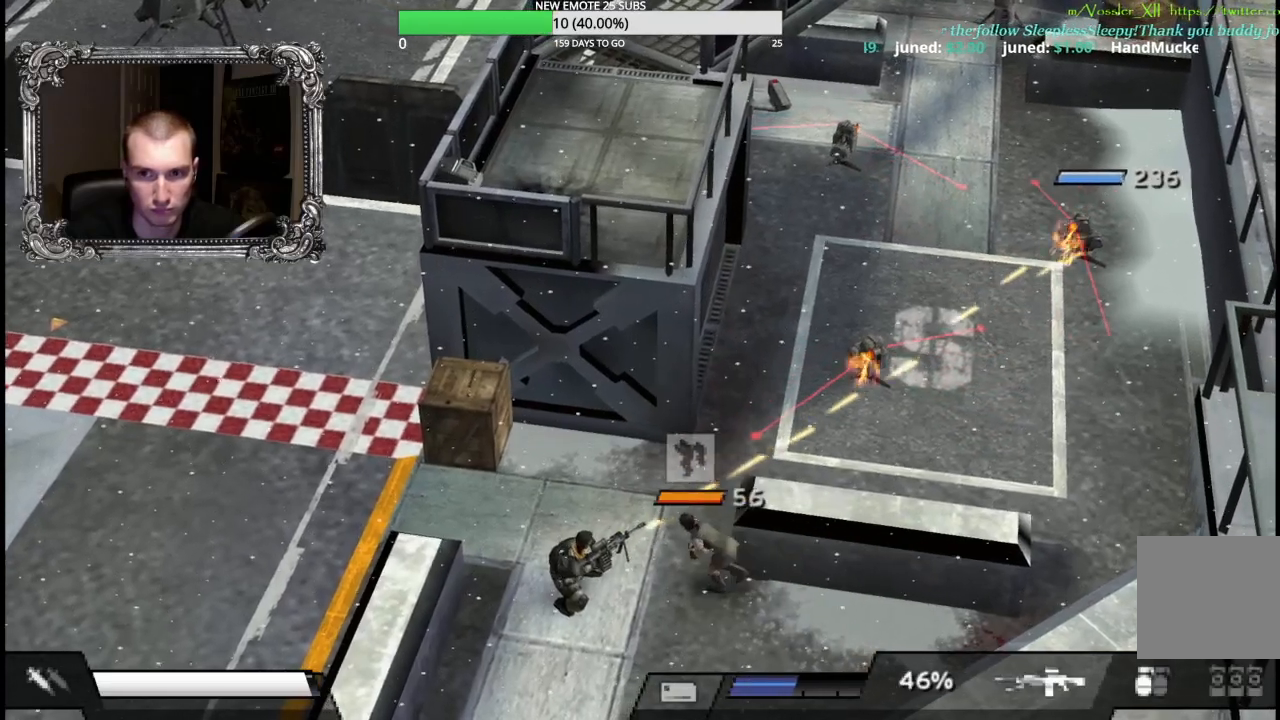
{"buttons": [], "left_stick": "down-left", "right_stick": "center", "button_events": [[217, "X", "up"], [250, "L1", "up"], [267, "R1", "up"]]}
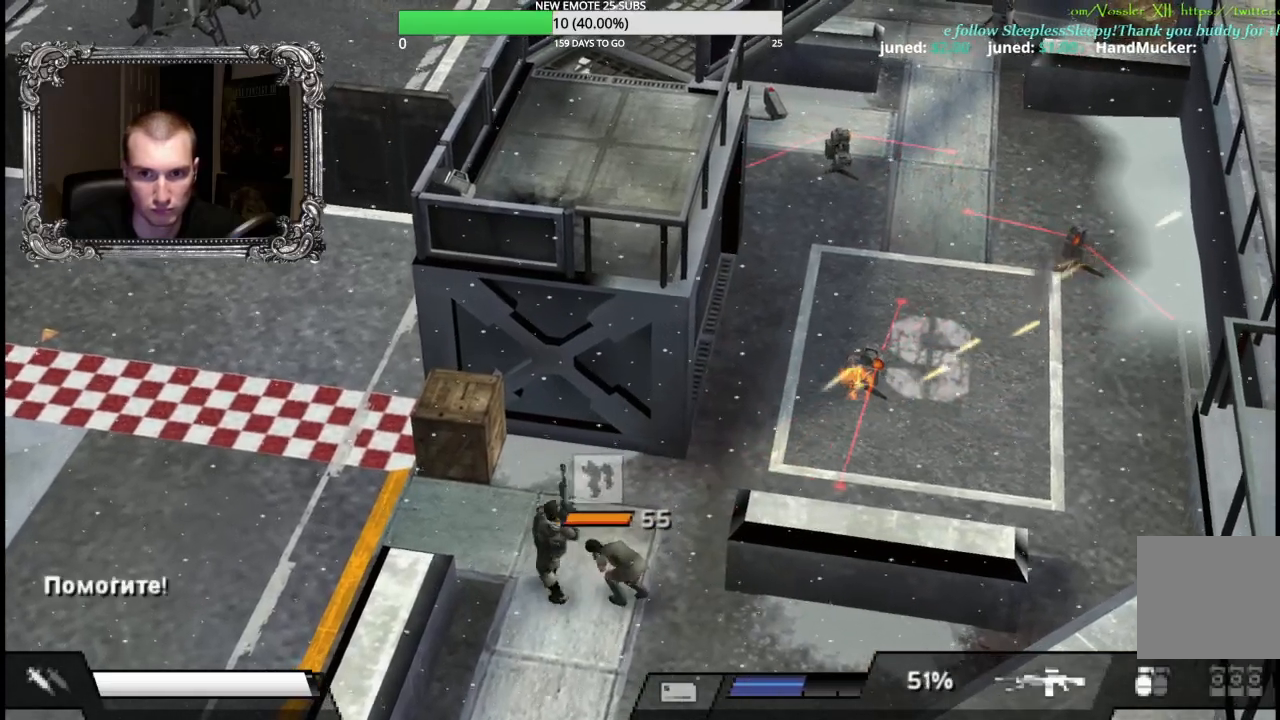
{"buttons": [], "left_stick": "right", "right_stick": "center", "button_events": []}
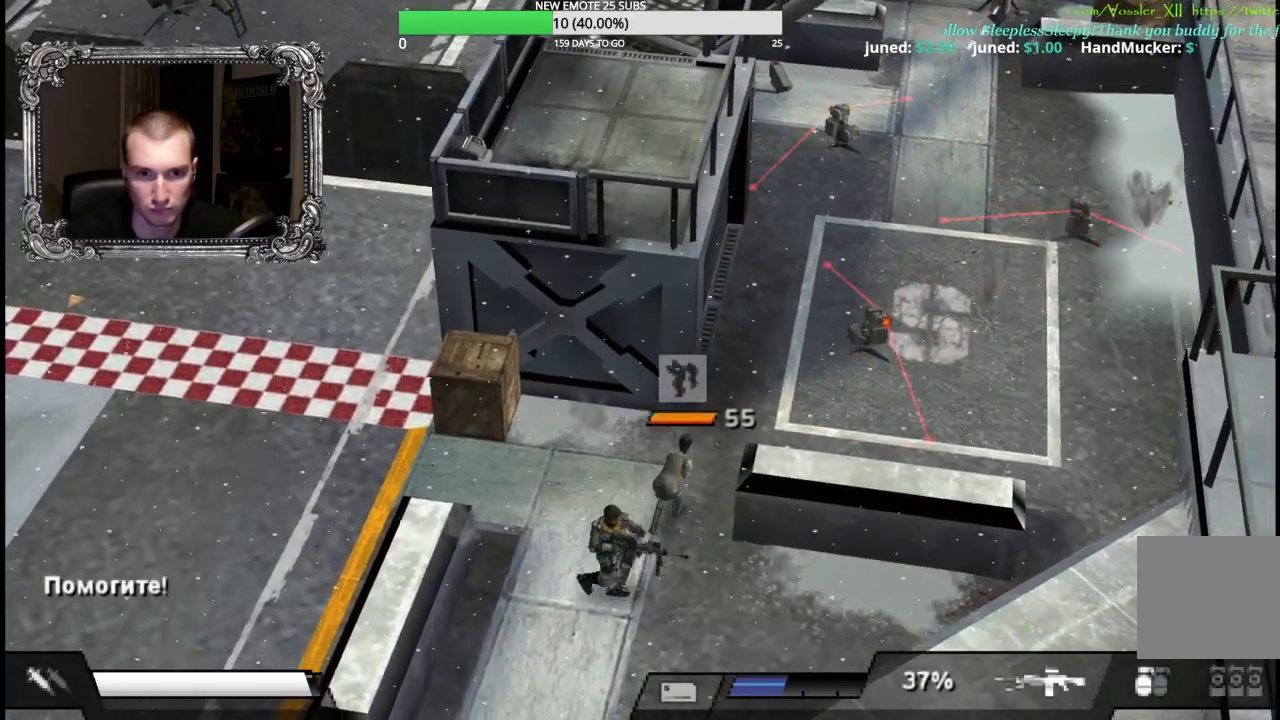
{"buttons": [], "left_stick": "right", "right_stick": "center", "button_events": []}
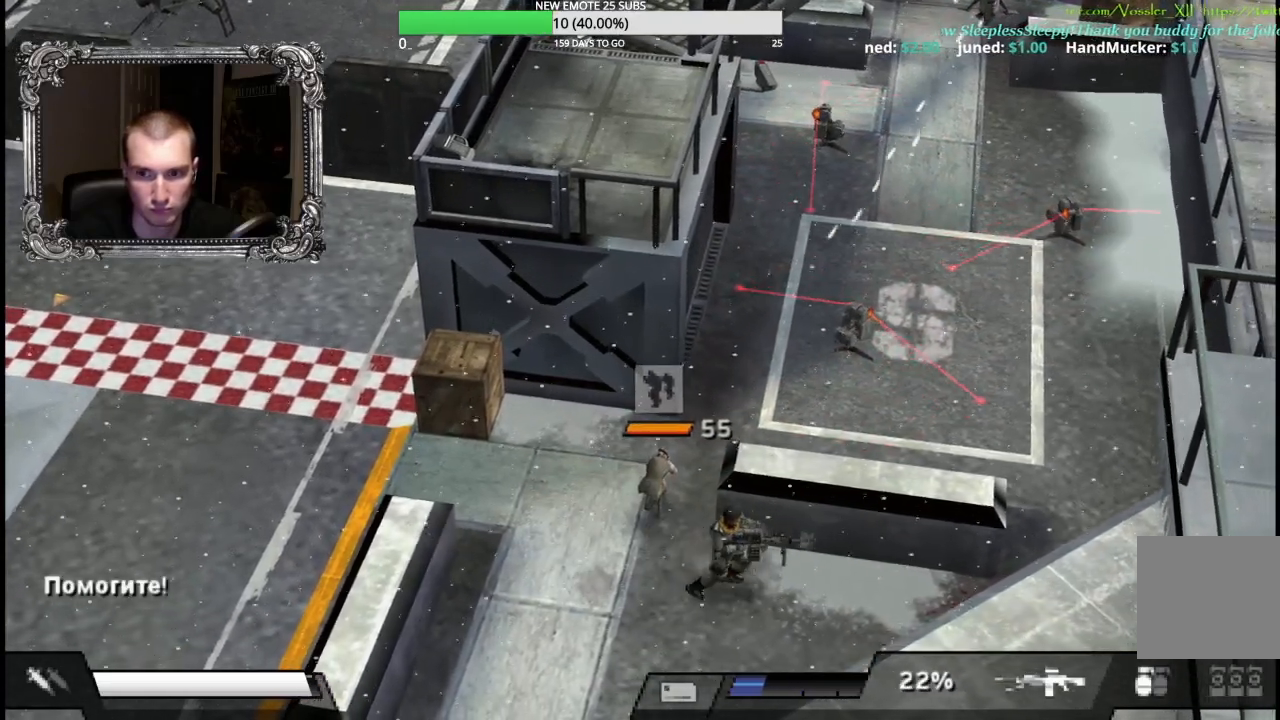
{"buttons": [], "left_stick": "up-right", "right_stick": "center", "button_events": []}
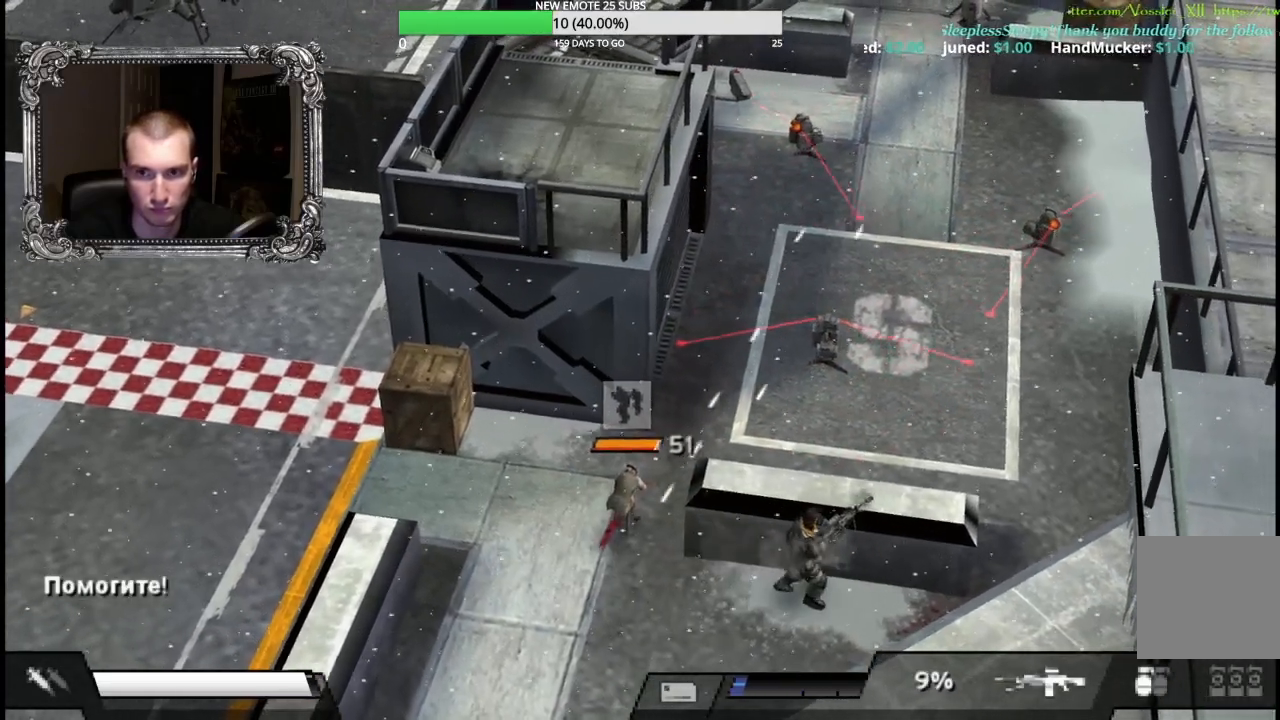
{"buttons": ["X", "L1", "R1"], "left_stick": "up", "right_stick": "center", "button_events": [[50, "L1", "down"], [83, "R1", "down"], [300, "X", "down"]]}
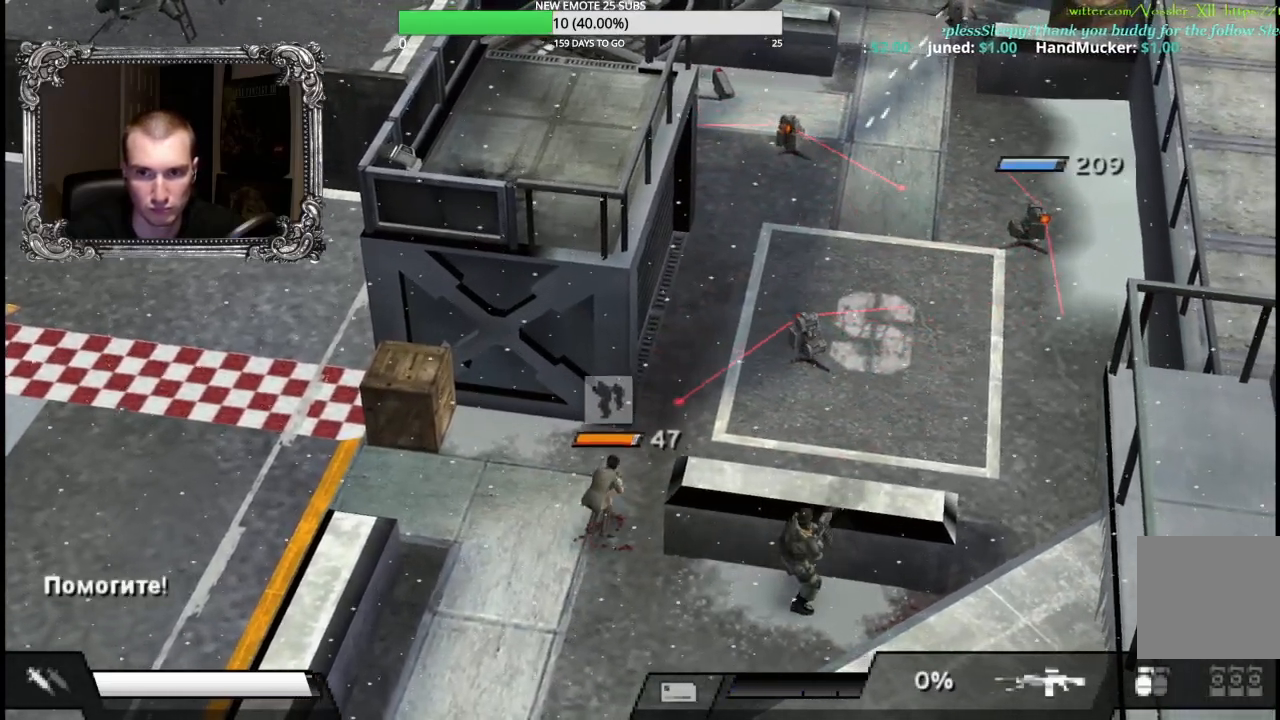
{"buttons": ["X", "L1", "R1"], "left_stick": "up", "right_stick": "center", "button_events": []}
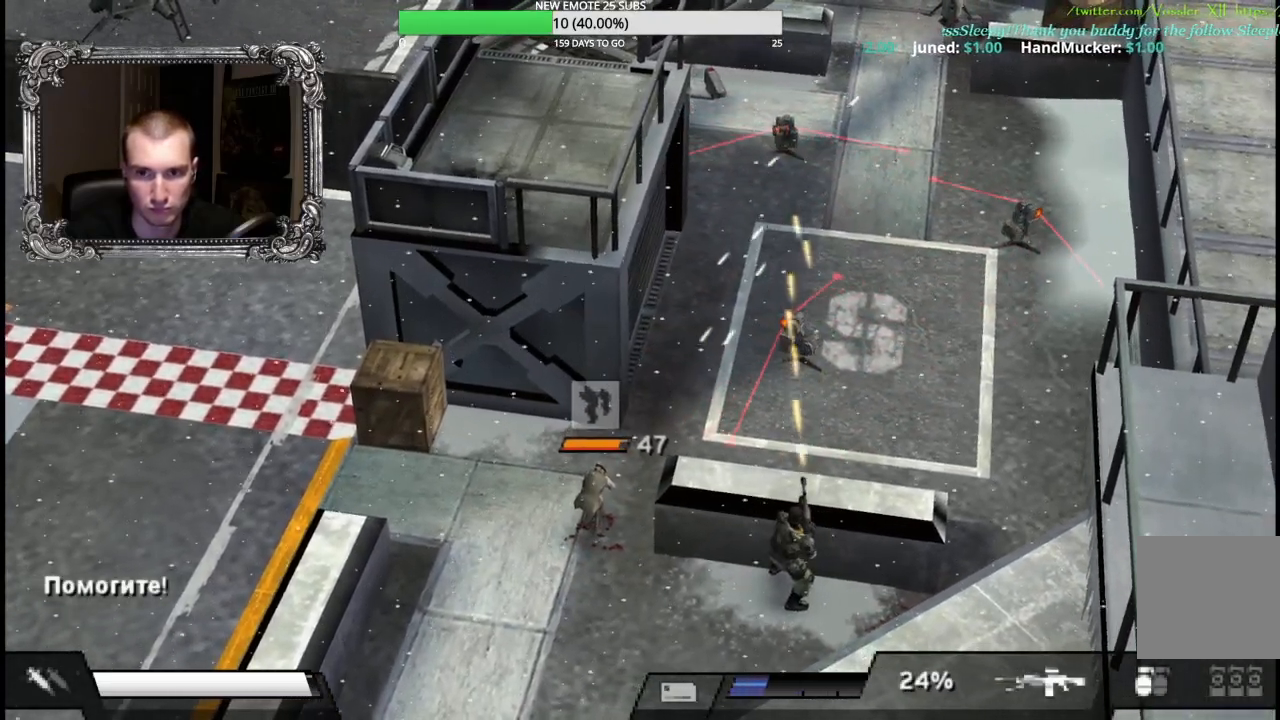
{"buttons": [], "left_stick": "center", "right_stick": "center", "button_events": [[67, "L1", "up"], [67, "X", "up"], [100, "R1", "up"], [217, "DPAD_UP", "down"], [317, "DPAD_UP", "up"]]}
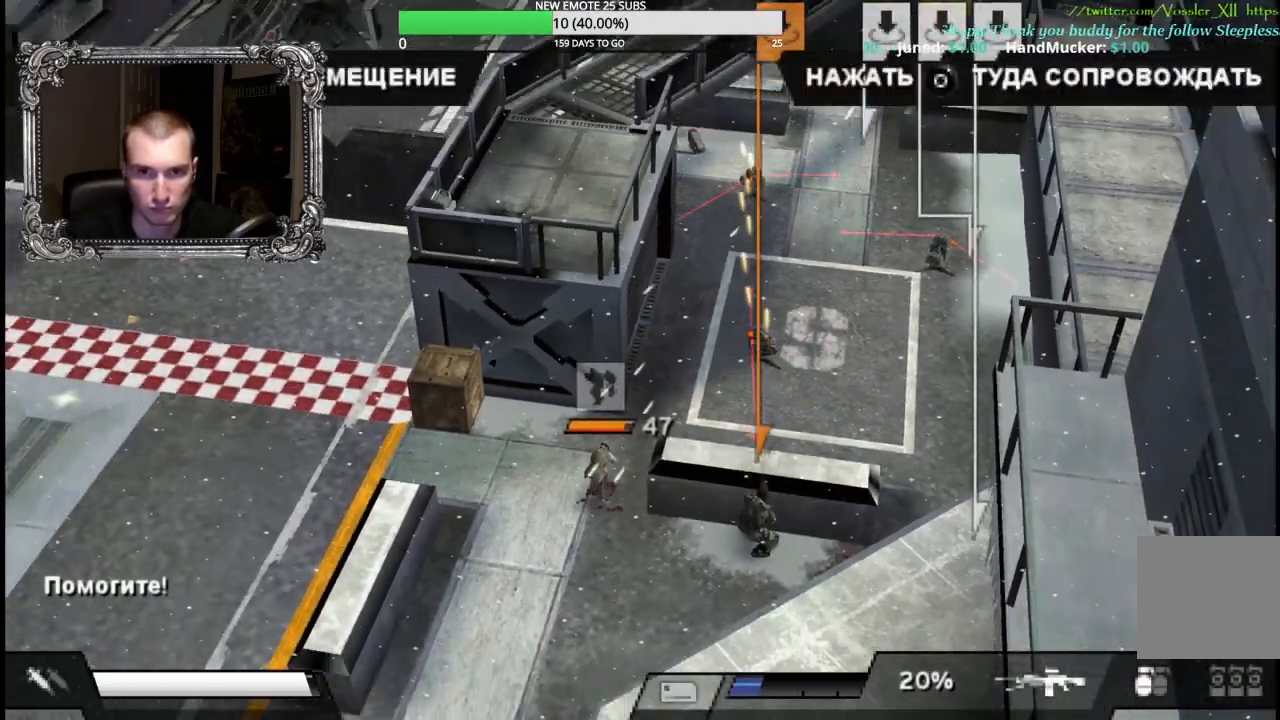
{"buttons": [], "left_stick": "center", "right_stick": "center", "button_events": []}
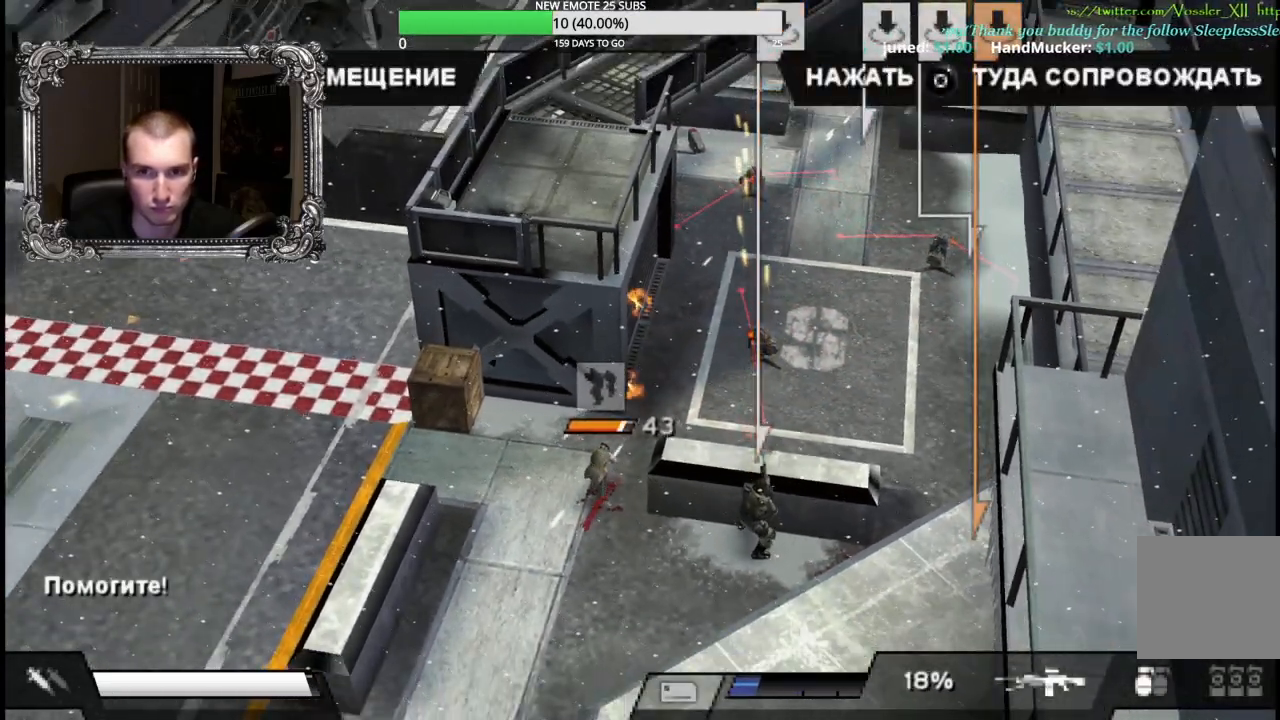
{"buttons": [], "left_stick": "center", "right_stick": "center", "button_events": [[33, "DPAD_RIGHT", "down"], [133, "DPAD_RIGHT", "up"], [367, "A", "down"], [483, "A", "up"]]}